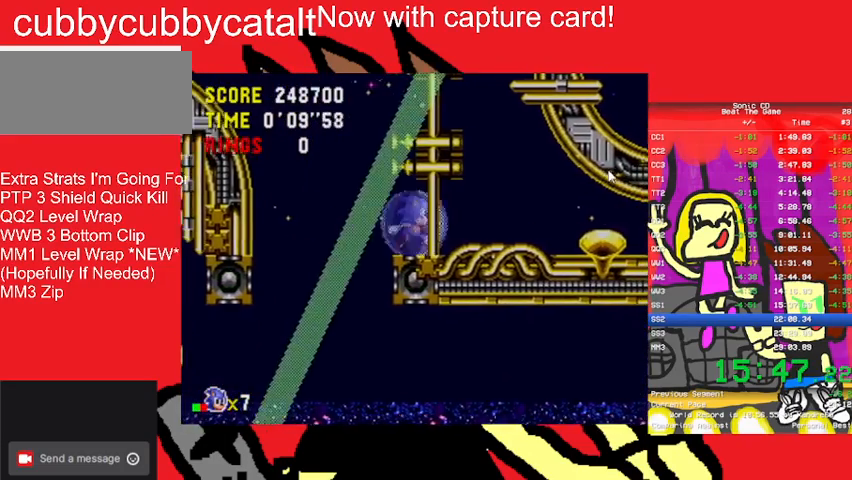
Gameplay with a controller (Nintendo layout); each line is a JSON object with the inputs held at the frame after it. "events" lists button and stick changes between this image and that frame as [ms after this image, input, new state], when the widget could be followed in between. Not read: L3 R3.
{"buttons": ["DPAD_RIGHT"], "events": []}
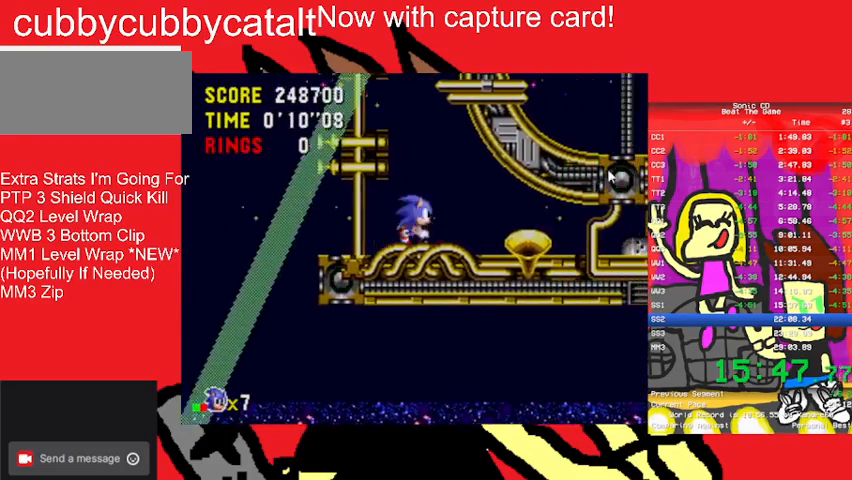
{"buttons": ["DPAD_RIGHT"], "events": []}
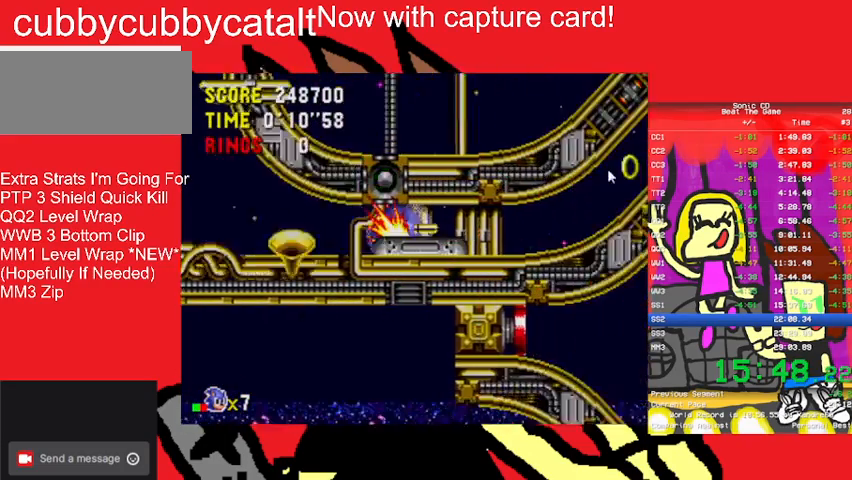
{"buttons": [], "events": [[200, "DPAD_RIGHT", "up"], [333, "START", "down"], [500, "START", "up"]]}
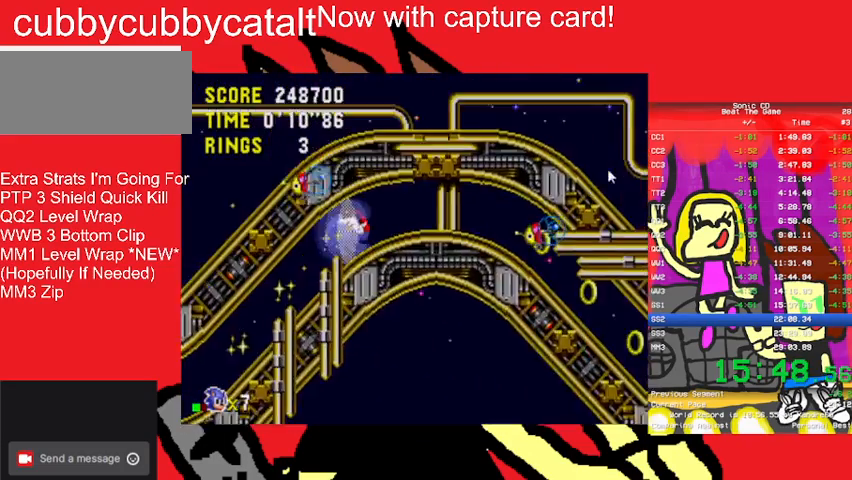
{"buttons": [], "events": [[67, "START", "down"], [133, "START", "up"]]}
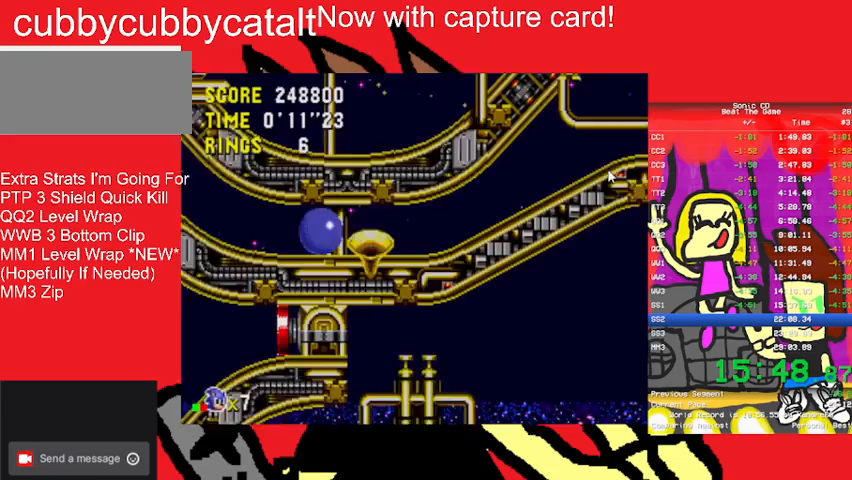
{"buttons": [], "events": [[67, "START", "down"], [233, "START", "up"], [300, "START", "down"], [467, "START", "up"]]}
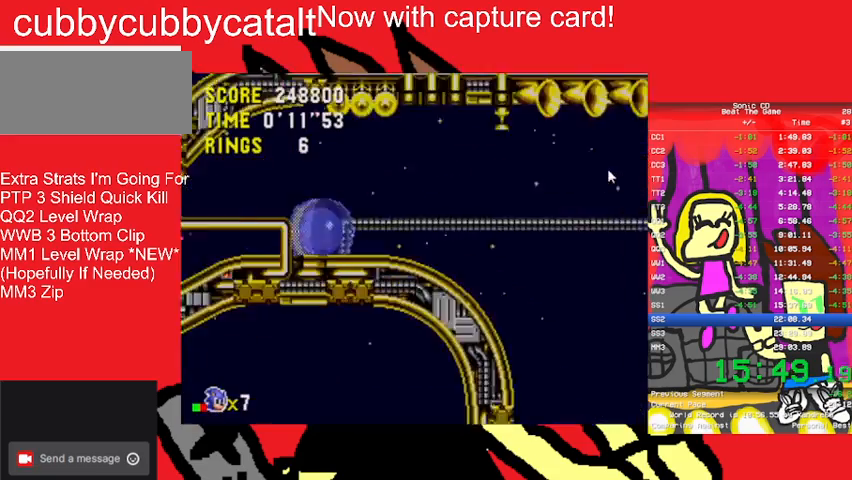
{"buttons": [], "events": []}
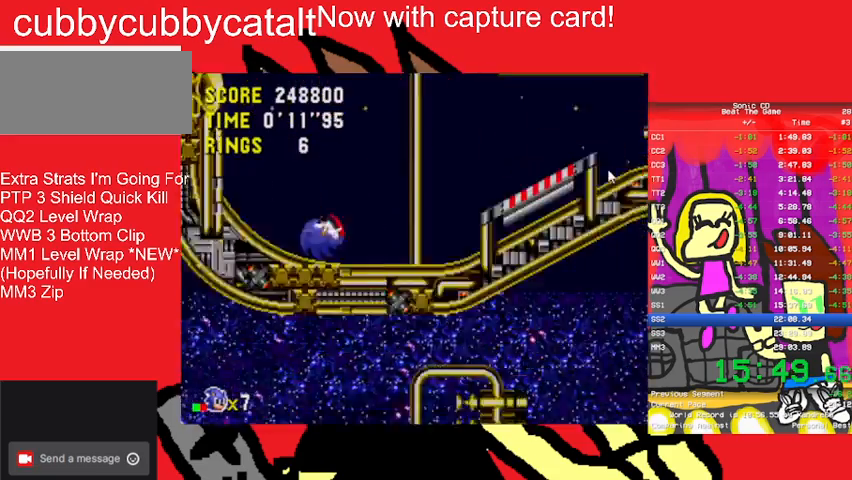
{"buttons": ["DPAD_UP", "DPAD_LEFT"], "events": [[100, "A", "down"], [133, "B", "down"], [300, "A", "up"], [300, "B", "up"], [300, "DPAD_LEFT", "down"], [333, "DPAD_UP", "down"], [433, "DPAD_UP", "up"], [467, "DPAD_UP", "down"]]}
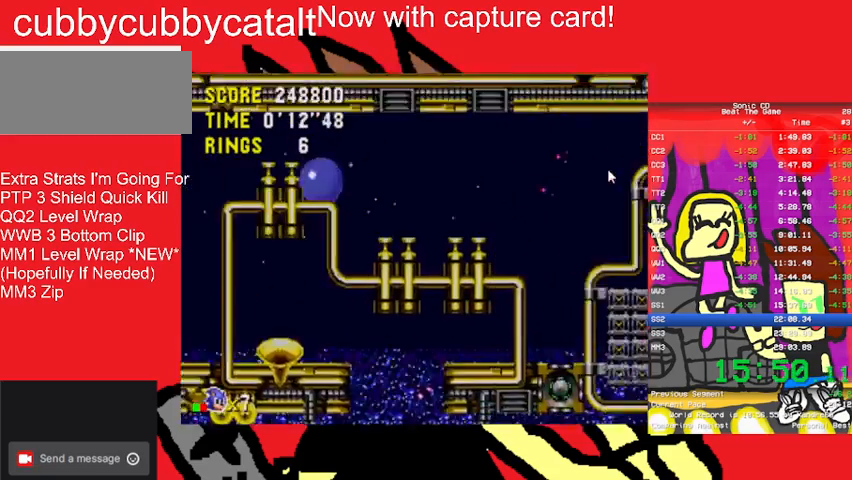
{"buttons": ["DPAD_UP", "DPAD_LEFT"], "events": []}
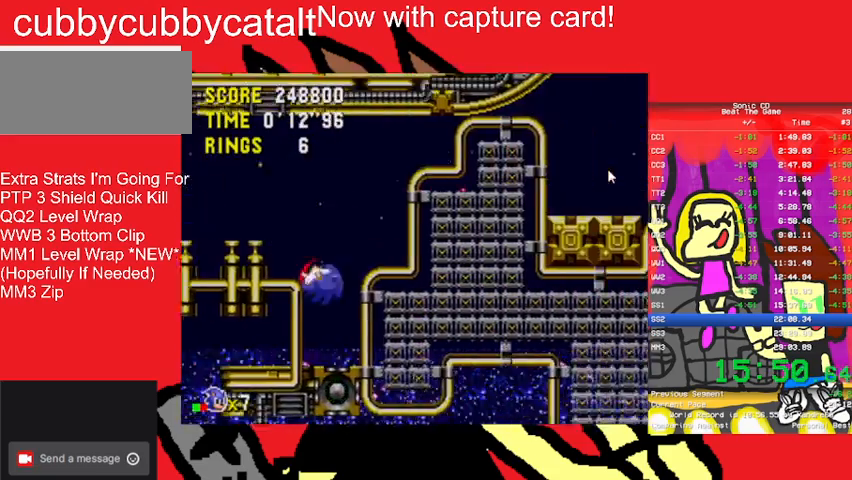
{"buttons": ["A", "B", "DPAD_LEFT"], "events": [[200, "DPAD_UP", "up"], [267, "DPAD_UP", "down"], [333, "A", "down"], [333, "B", "down"], [500, "DPAD_UP", "up"]]}
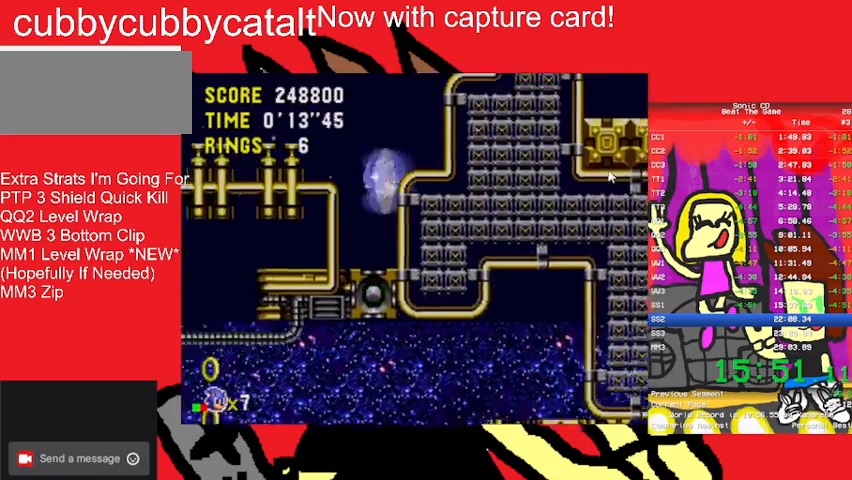
{"buttons": [], "events": [[233, "A", "up"], [233, "B", "up"], [333, "DPAD_LEFT", "up"]]}
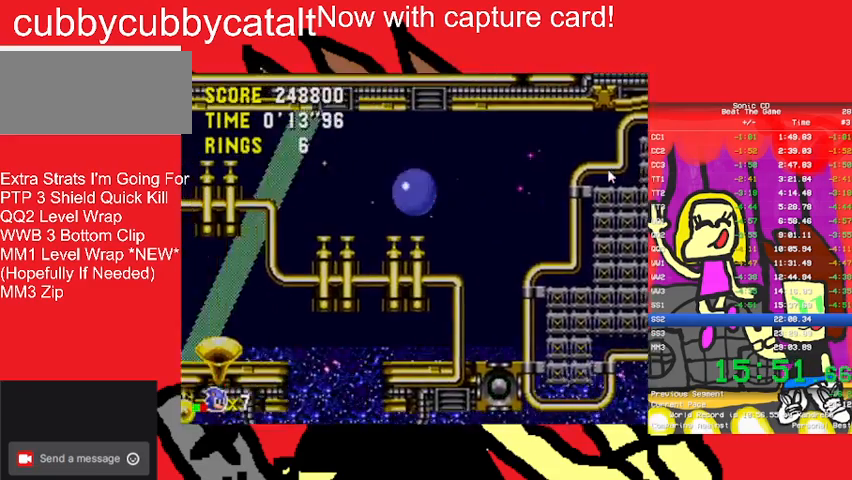
{"buttons": ["DPAD_RIGHT"], "events": [[233, "DPAD_RIGHT", "down"]]}
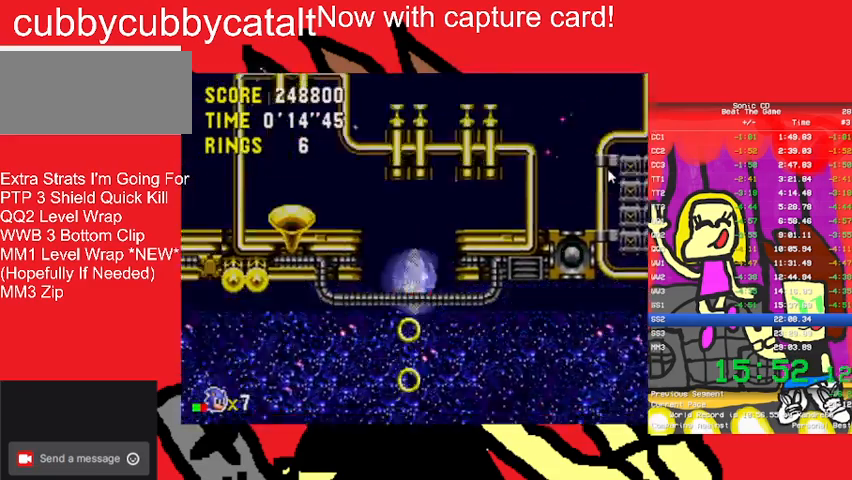
{"buttons": ["DPAD_RIGHT"], "events": []}
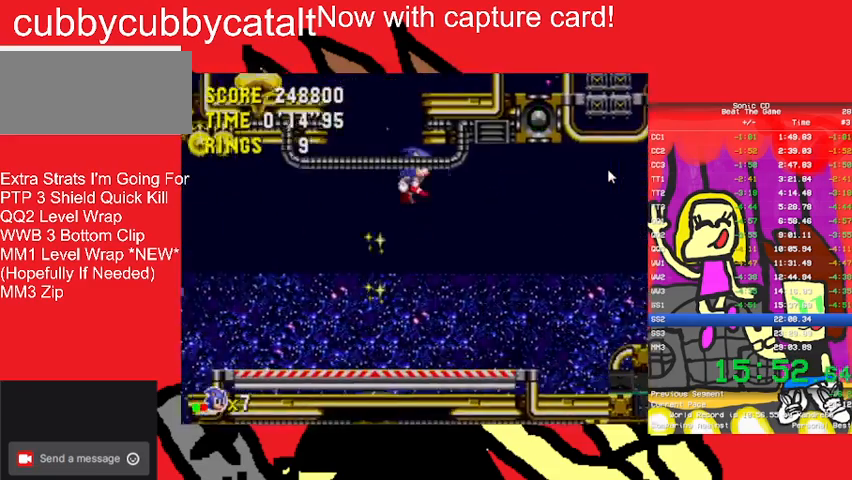
{"buttons": [], "events": [[233, "DPAD_RIGHT", "up"]]}
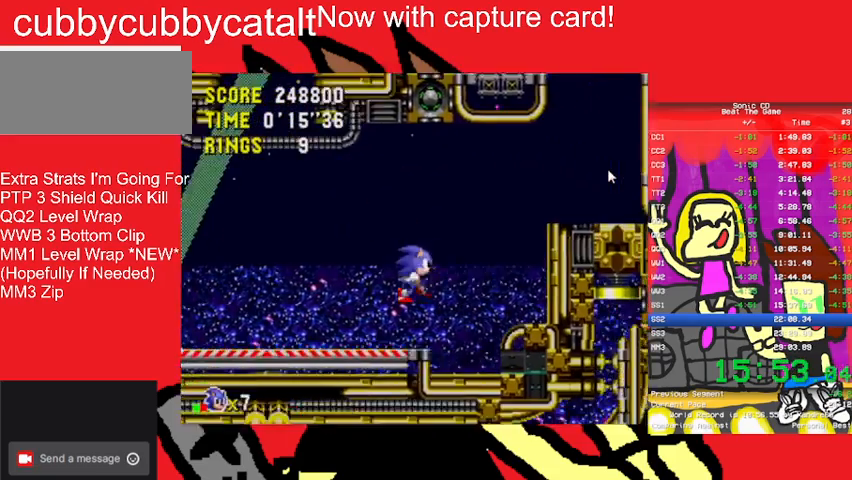
{"buttons": ["DPAD_LEFT"], "events": [[100, "A", "down"], [100, "B", "down"], [200, "DPAD_LEFT", "down"], [267, "DPAD_LEFT", "up"], [367, "DPAD_RIGHT", "down"], [400, "A", "up"], [400, "B", "up"], [467, "DPAD_RIGHT", "up"], [500, "DPAD_LEFT", "down"]]}
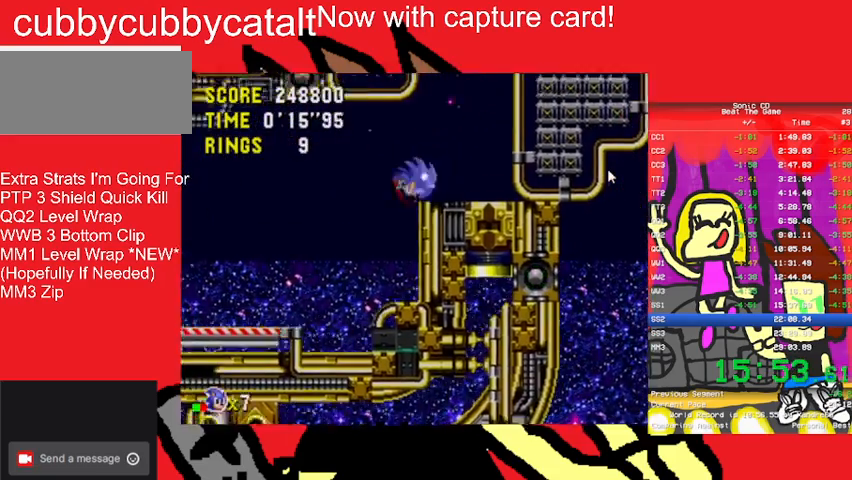
{"buttons": ["DPAD_UP", "DPAD_LEFT"], "events": [[33, "DPAD_UP", "down"], [333, "B", "down"], [467, "B", "up"]]}
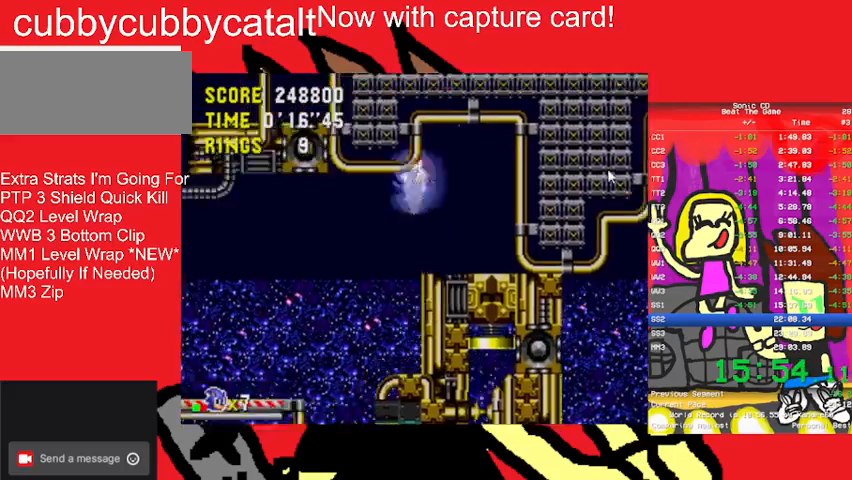
{"buttons": ["DPAD_RIGHT"], "events": [[33, "DPAD_LEFT", "up"], [33, "DPAD_RIGHT", "down"], [33, "DPAD_UP", "up"]]}
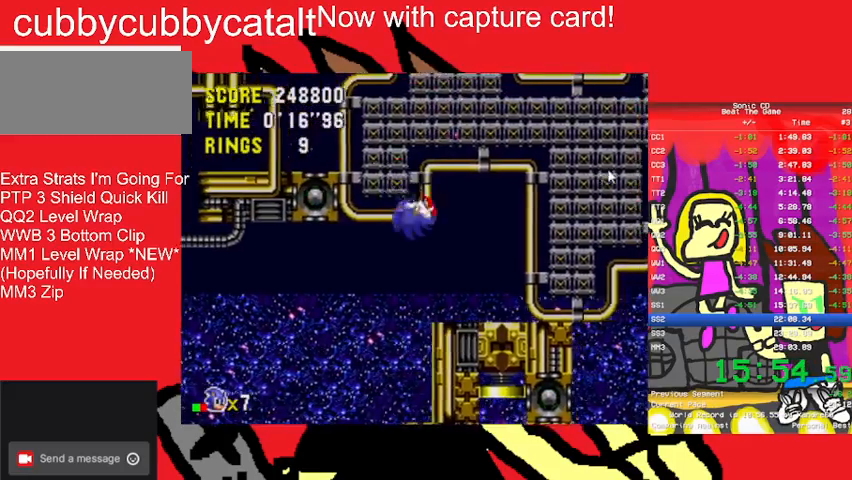
{"buttons": ["DPAD_RIGHT"], "events": [[267, "B", "down"], [333, "B", "up"]]}
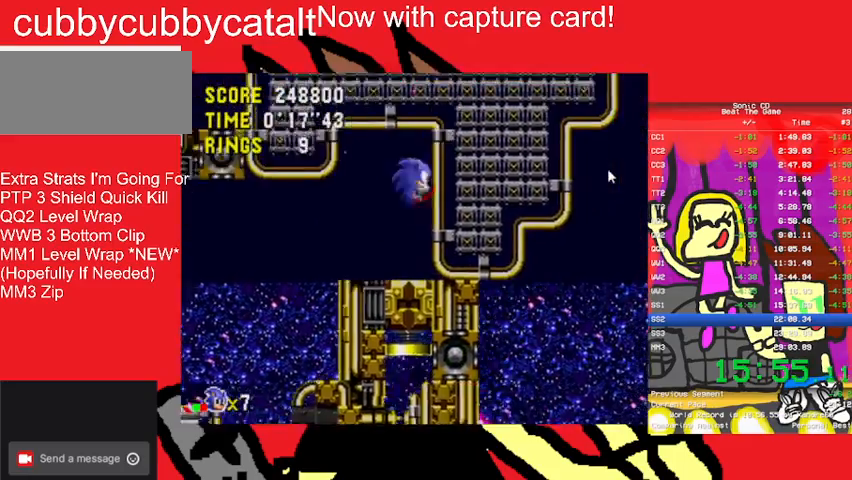
{"buttons": [], "events": [[167, "DPAD_RIGHT", "up"], [233, "DPAD_LEFT", "down"], [300, "DPAD_UP", "down"], [367, "DPAD_LEFT", "up"], [367, "DPAD_RIGHT", "down"], [367, "DPAD_UP", "up"], [400, "DPAD_RIGHT", "up"]]}
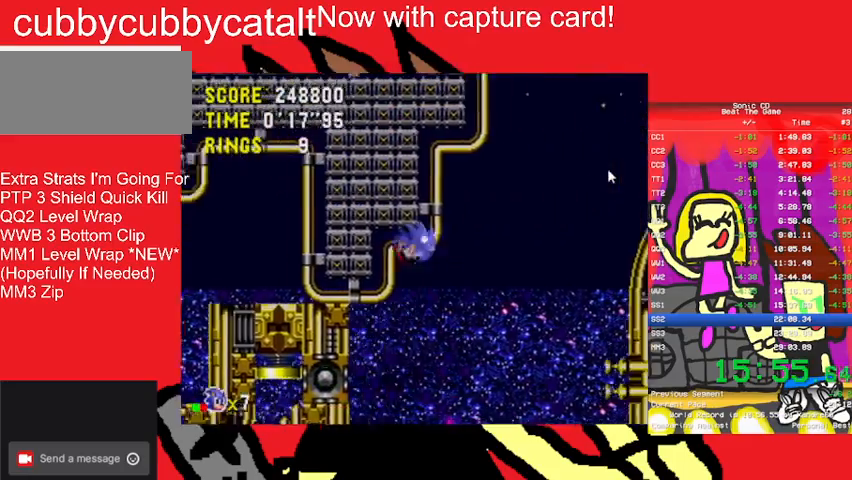
{"buttons": [], "events": [[133, "DPAD_RIGHT", "down"], [500, "DPAD_RIGHT", "up"]]}
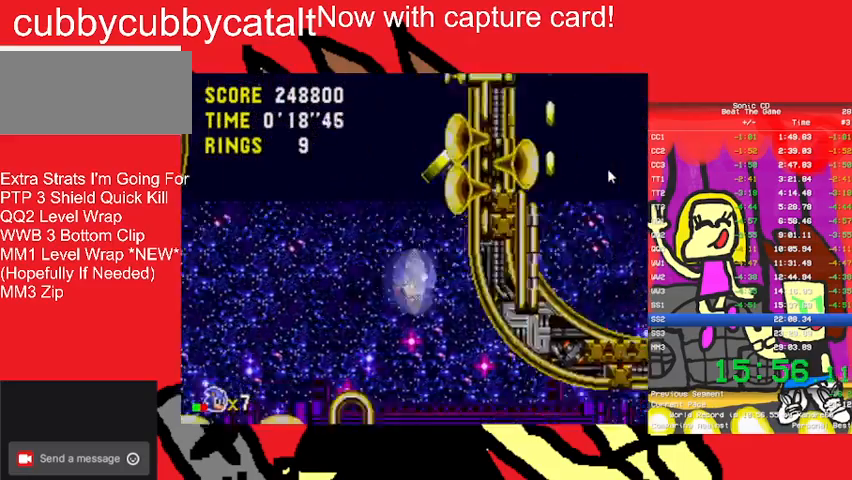
{"buttons": ["DPAD_RIGHT"], "events": [[67, "START", "down"], [200, "DPAD_RIGHT", "down"], [233, "START", "up"], [333, "START", "down"], [367, "DPAD_RIGHT", "up"], [367, "DPAD_UP", "down"], [433, "START", "up"], [467, "DPAD_RIGHT", "down"], [467, "DPAD_UP", "up"]]}
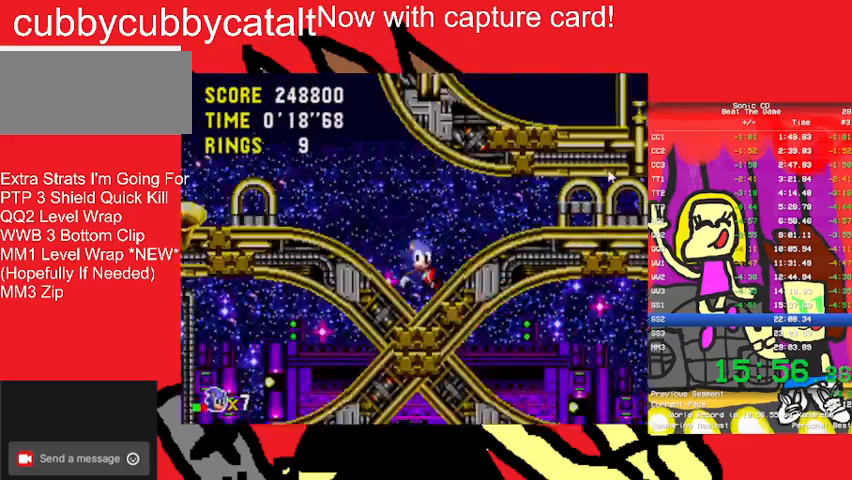
{"buttons": ["DPAD_UP", "DPAD_LEFT"], "events": [[167, "DPAD_RIGHT", "up"], [233, "DPAD_LEFT", "down"], [300, "DPAD_UP", "down"]]}
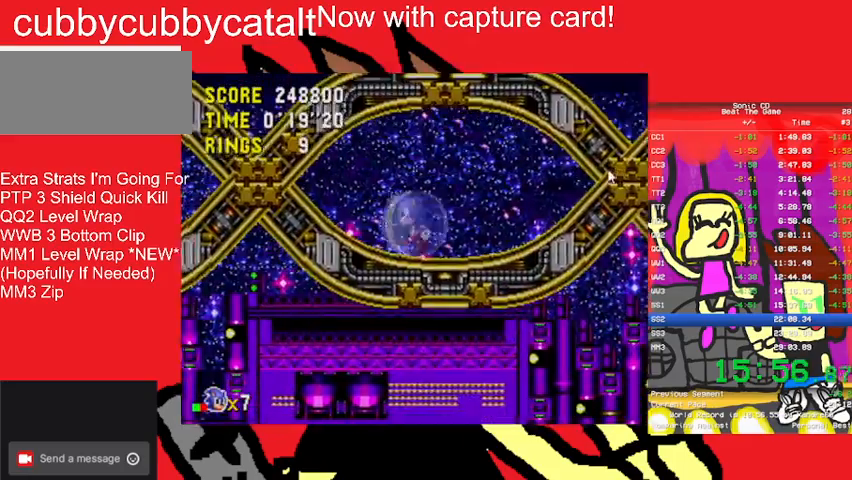
{"buttons": ["A", "B", "DPAD_LEFT"], "events": [[67, "DPAD_UP", "up"], [367, "B", "down"], [467, "A", "down"]]}
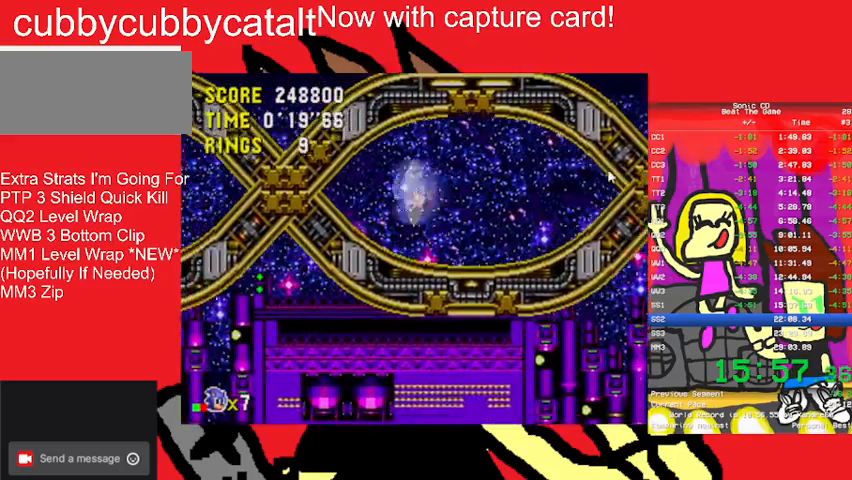
{"buttons": ["DPAD_LEFT"], "events": [[233, "A", "up"], [300, "B", "up"]]}
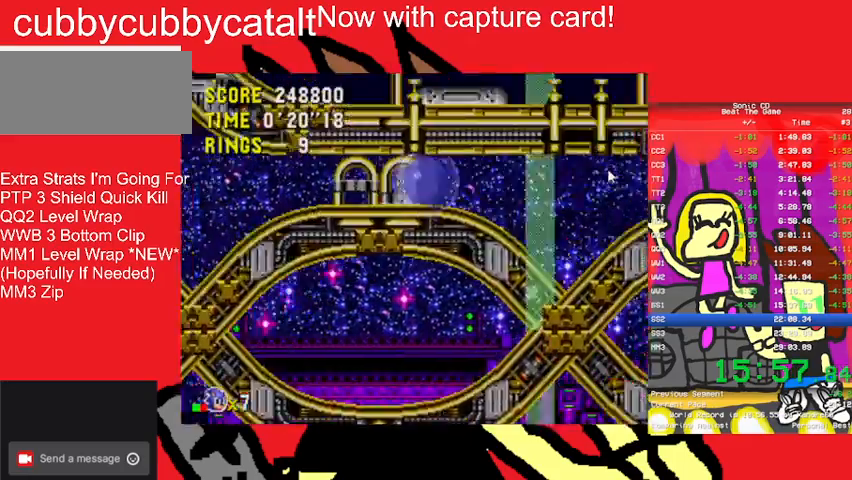
{"buttons": [], "events": [[400, "DPAD_LEFT", "up"]]}
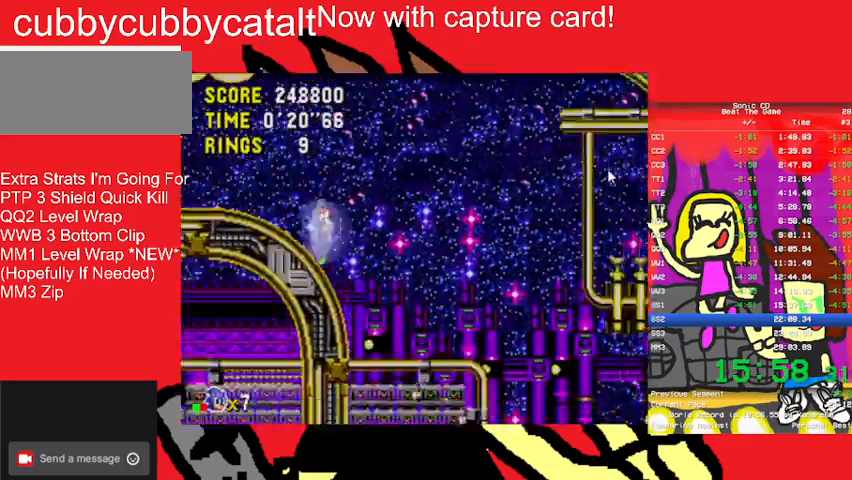
{"buttons": ["START"], "events": [[367, "START", "down"]]}
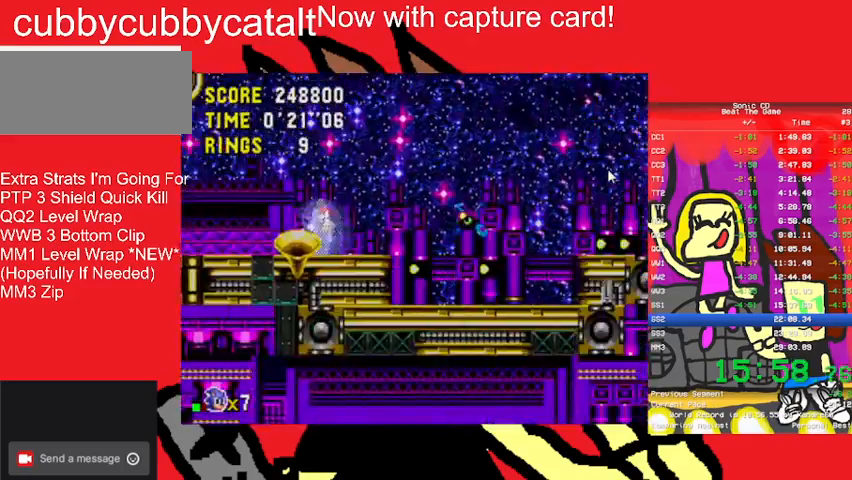
{"buttons": ["START"], "events": [[33, "START", "up"], [233, "START", "down"], [367, "START", "up"], [433, "START", "down"]]}
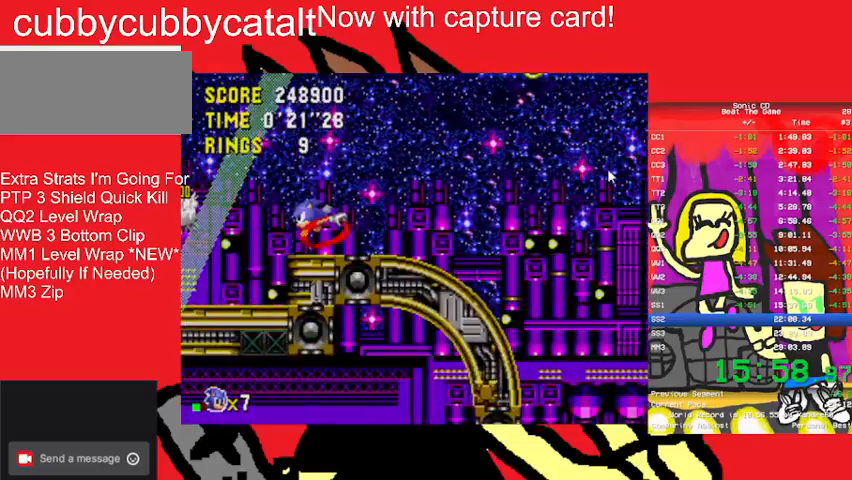
{"buttons": ["DPAD_DOWN", "DPAD_RIGHT"], "events": [[67, "START", "up"], [333, "START", "down"], [400, "START", "up"], [500, "DPAD_DOWN", "down"], [500, "DPAD_RIGHT", "down"]]}
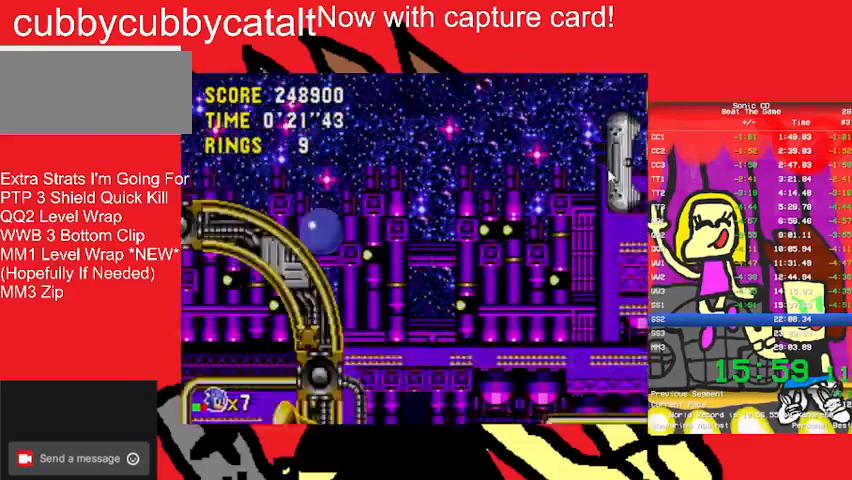
{"buttons": ["DPAD_DOWN", "START"], "events": [[33, "DPAD_RIGHT", "up"], [400, "START", "down"]]}
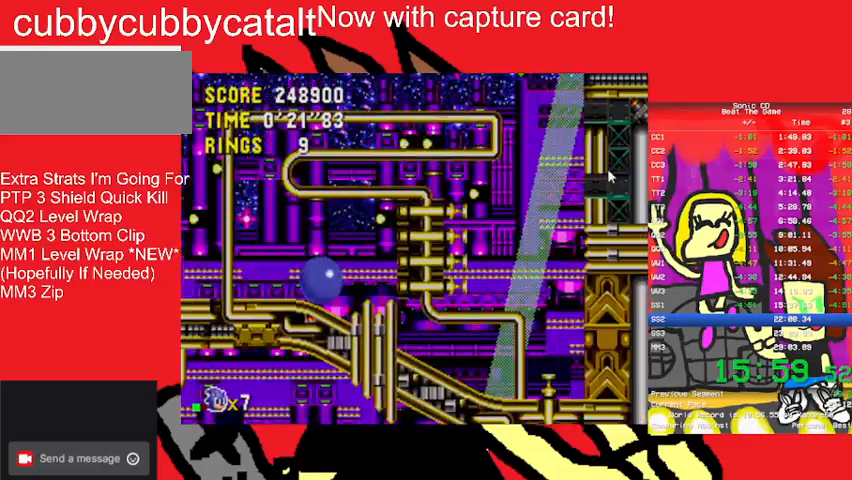
{"buttons": ["DPAD_DOWN"], "events": [[33, "START", "up"], [200, "DPAD_RIGHT", "down"], [233, "START", "down"], [267, "DPAD_RIGHT", "up"], [300, "START", "up"]]}
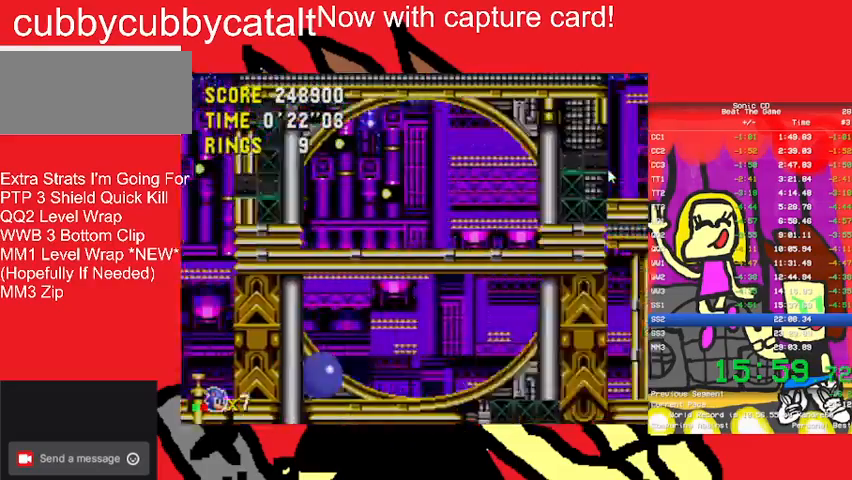
{"buttons": ["DPAD_DOWN"], "events": []}
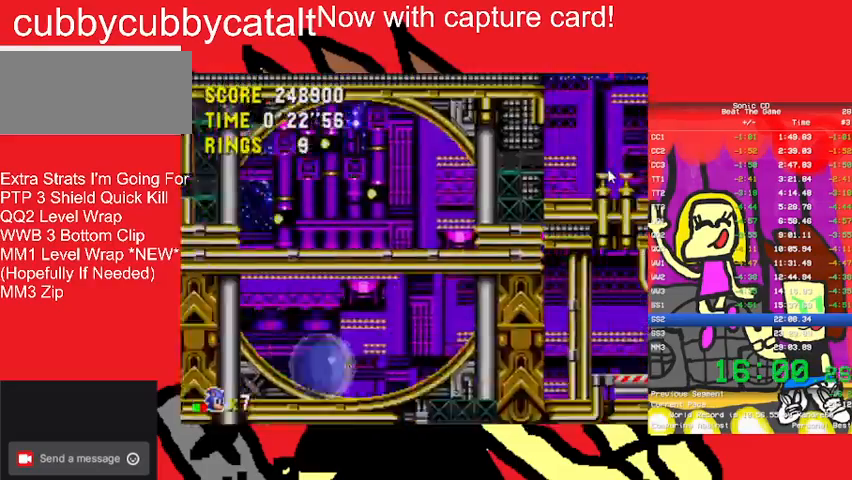
{"buttons": ["DPAD_DOWN"], "events": []}